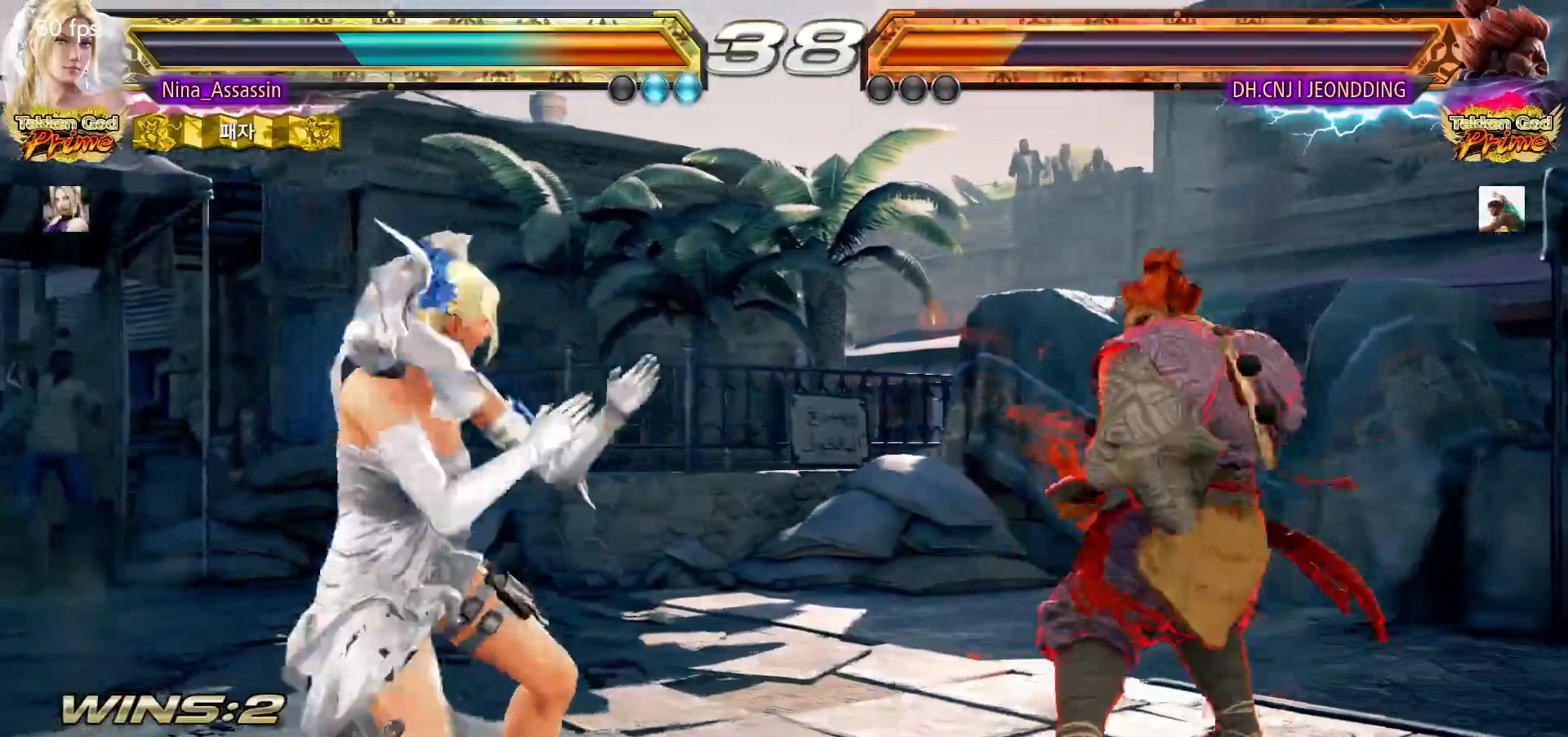
Gameplay with a controller (arcade stick); each line is a JSON object with the inputs held at the frame after it (dt_ms = milliseconds from this image to that frame). "events" lists button and stick changes between this image and that frame as [ms after this image, input, new state], when the widget could be followed in between. Not read: L3 R3.
{"dt_ms": 500, "buttons": [], "left_stick": "center"}
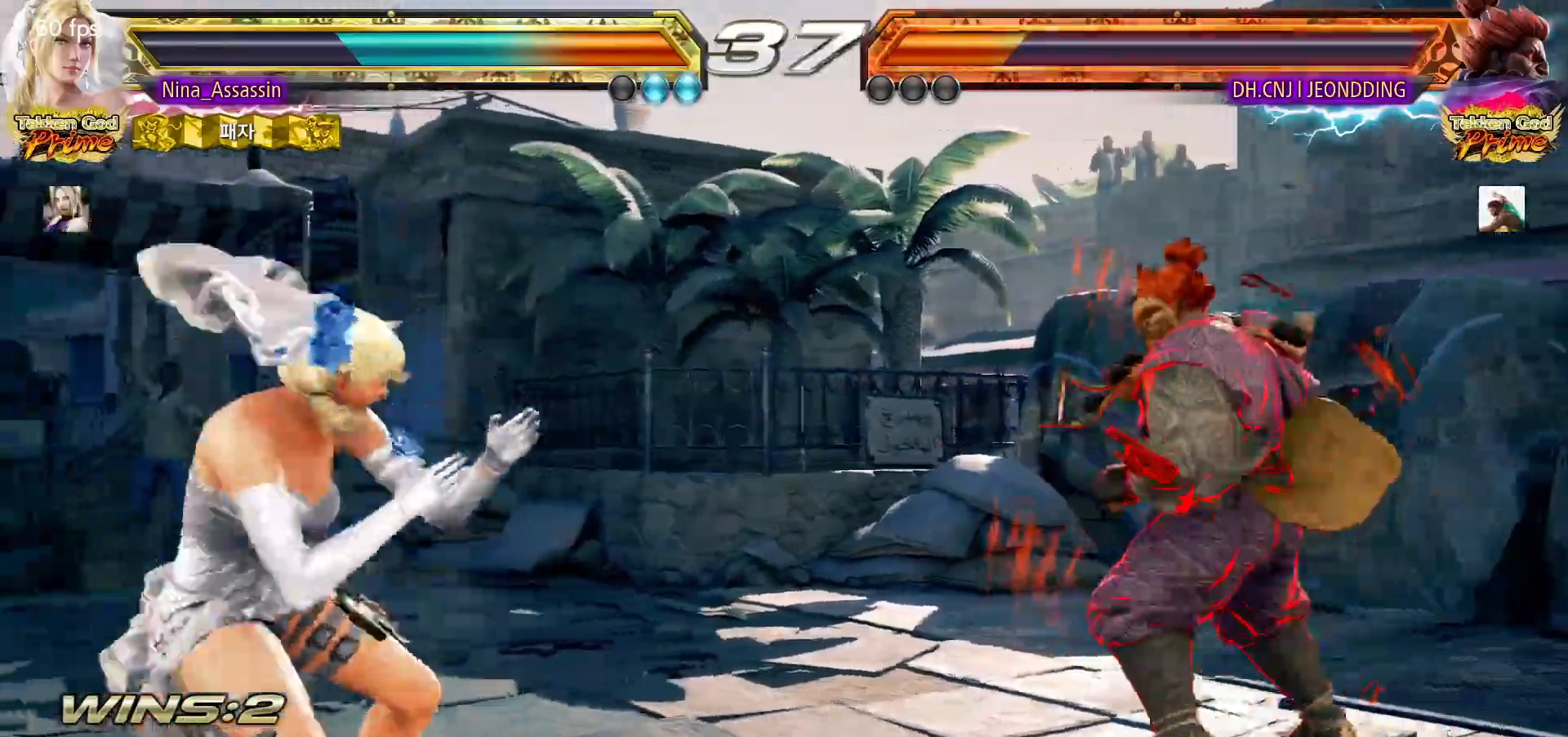
{"dt_ms": 500, "buttons": [], "left_stick": "center"}
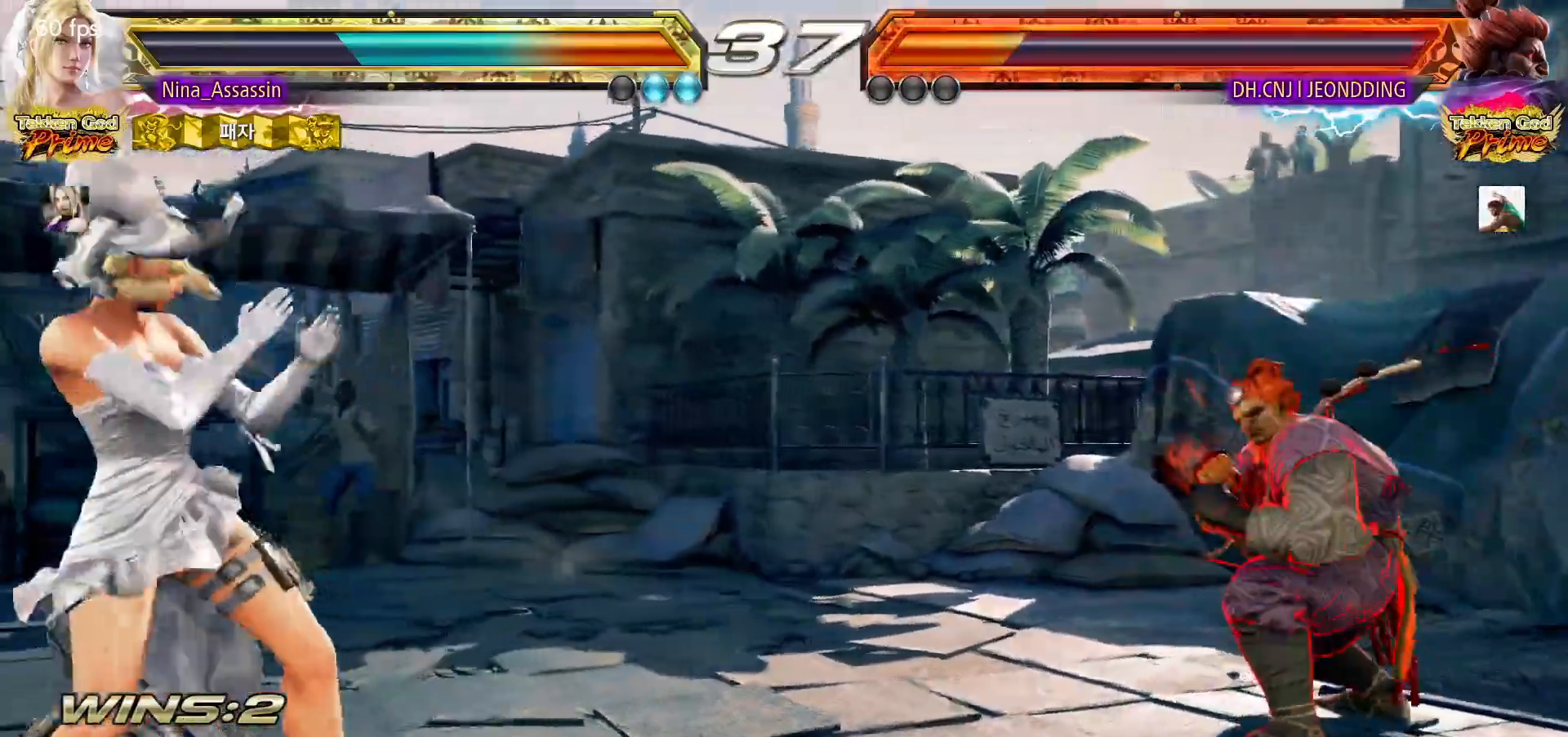
{"dt_ms": 1000, "buttons": [], "left_stick": "left"}
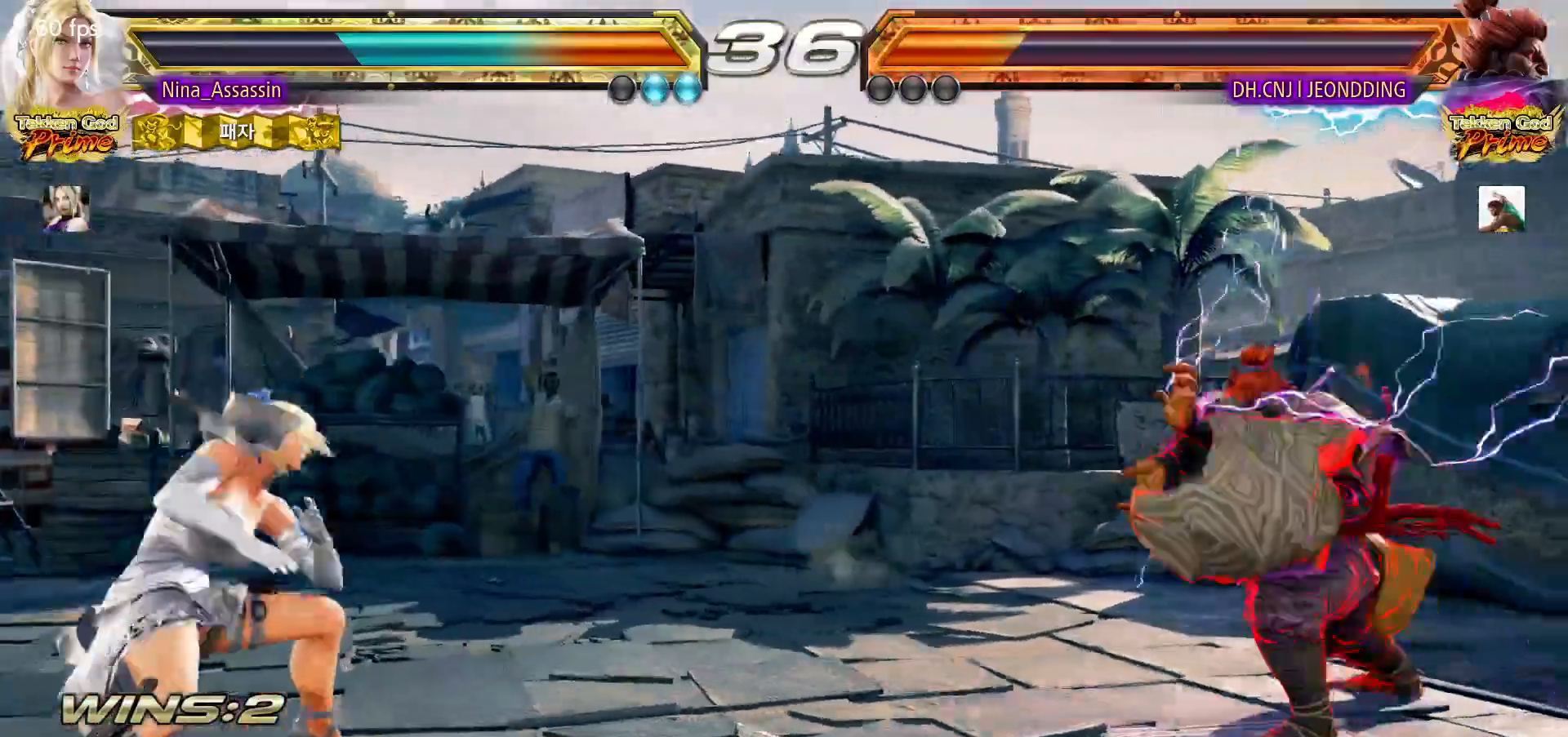
{"dt_ms": 1000, "buttons": [], "left_stick": "center"}
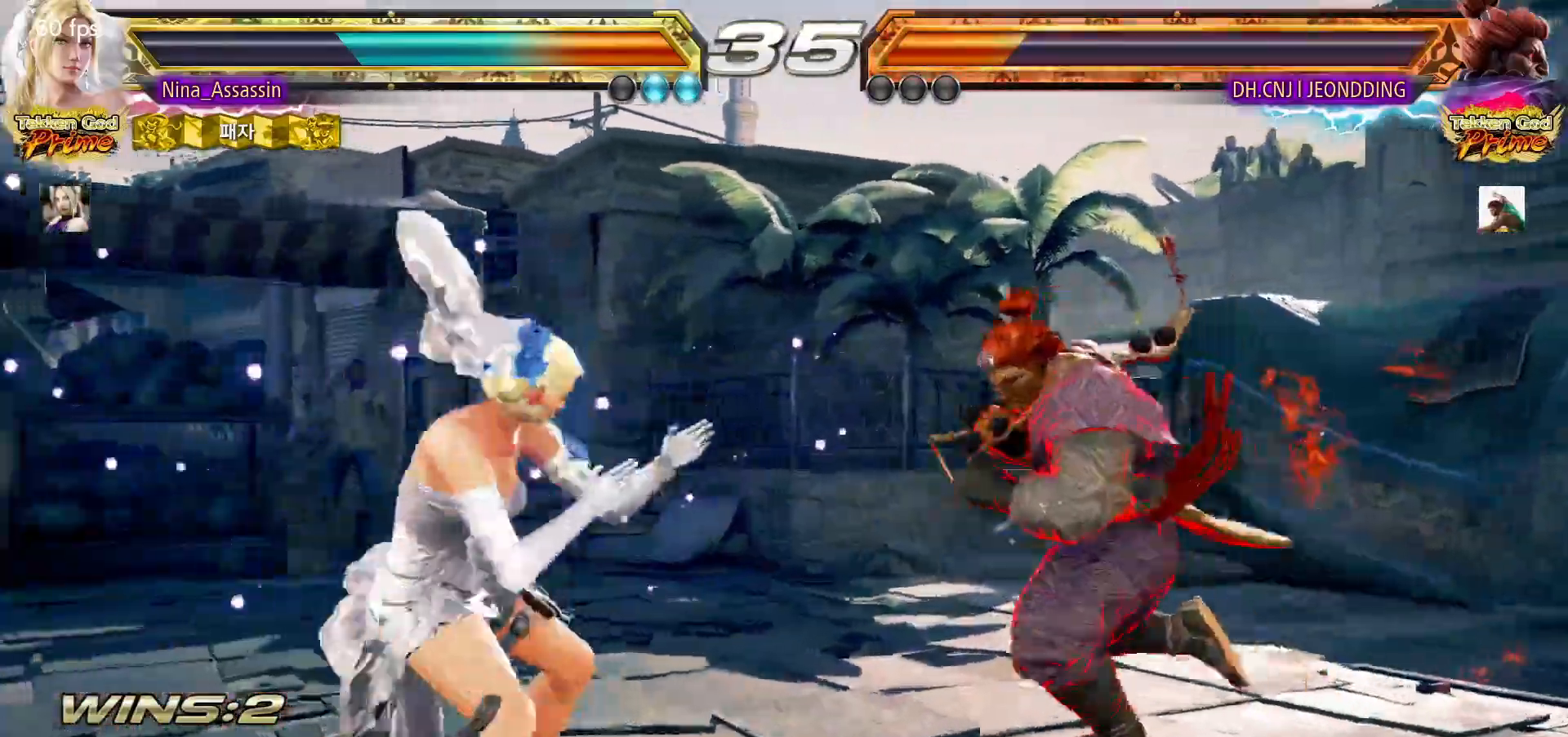
{"dt_ms": 500, "buttons": [], "left_stick": "center", "events": [[17, "left_stick", "left"], [83, "left_stick", "center"], [133, "left_stick", "left"], [483, "left_stick", "center"]]}
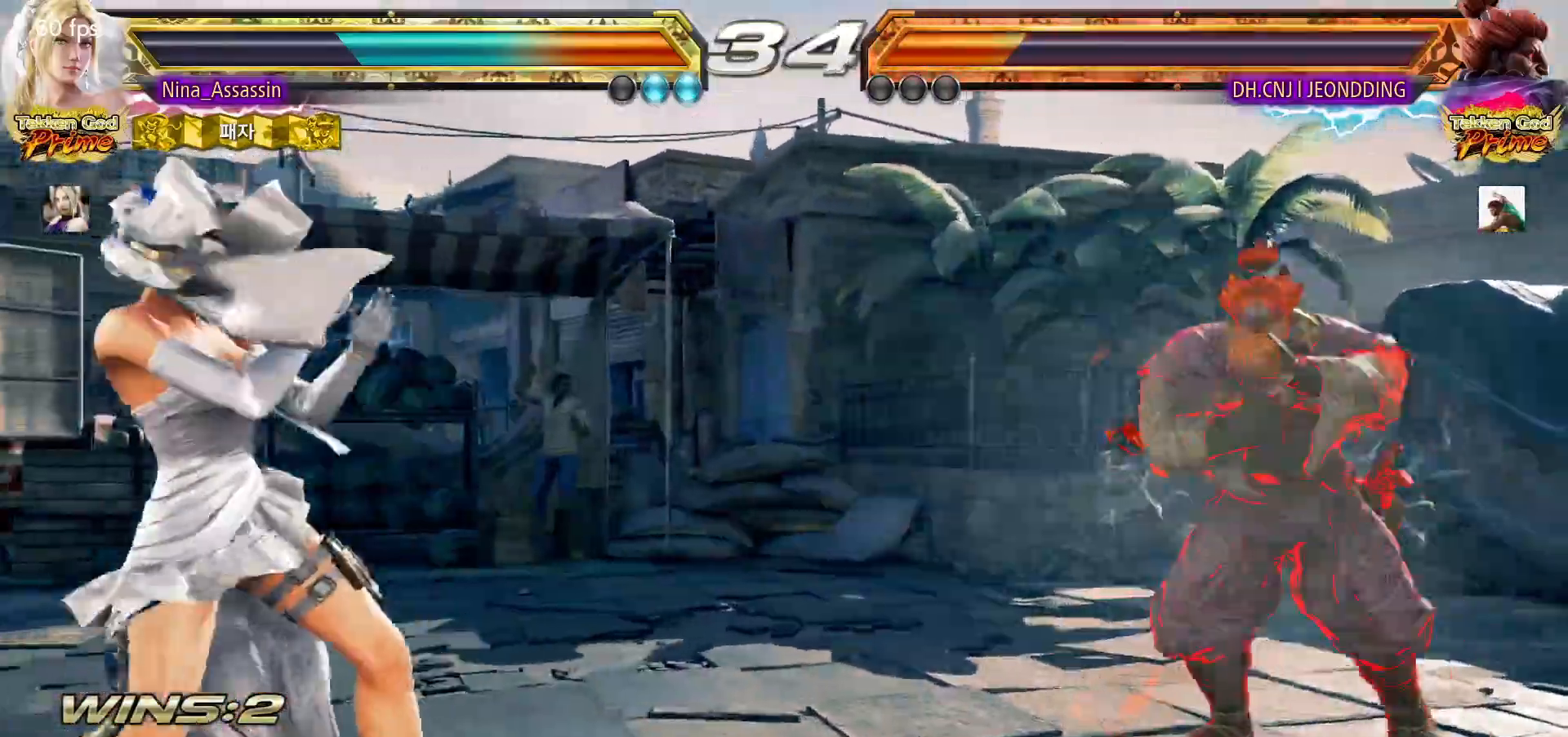
{"dt_ms": 500, "buttons": [], "left_stick": "center", "events": [[33, "left_stick", "right"], [100, "left_stick", "center"], [183, "left_stick", "right"], [250, "left_stick", "center"]]}
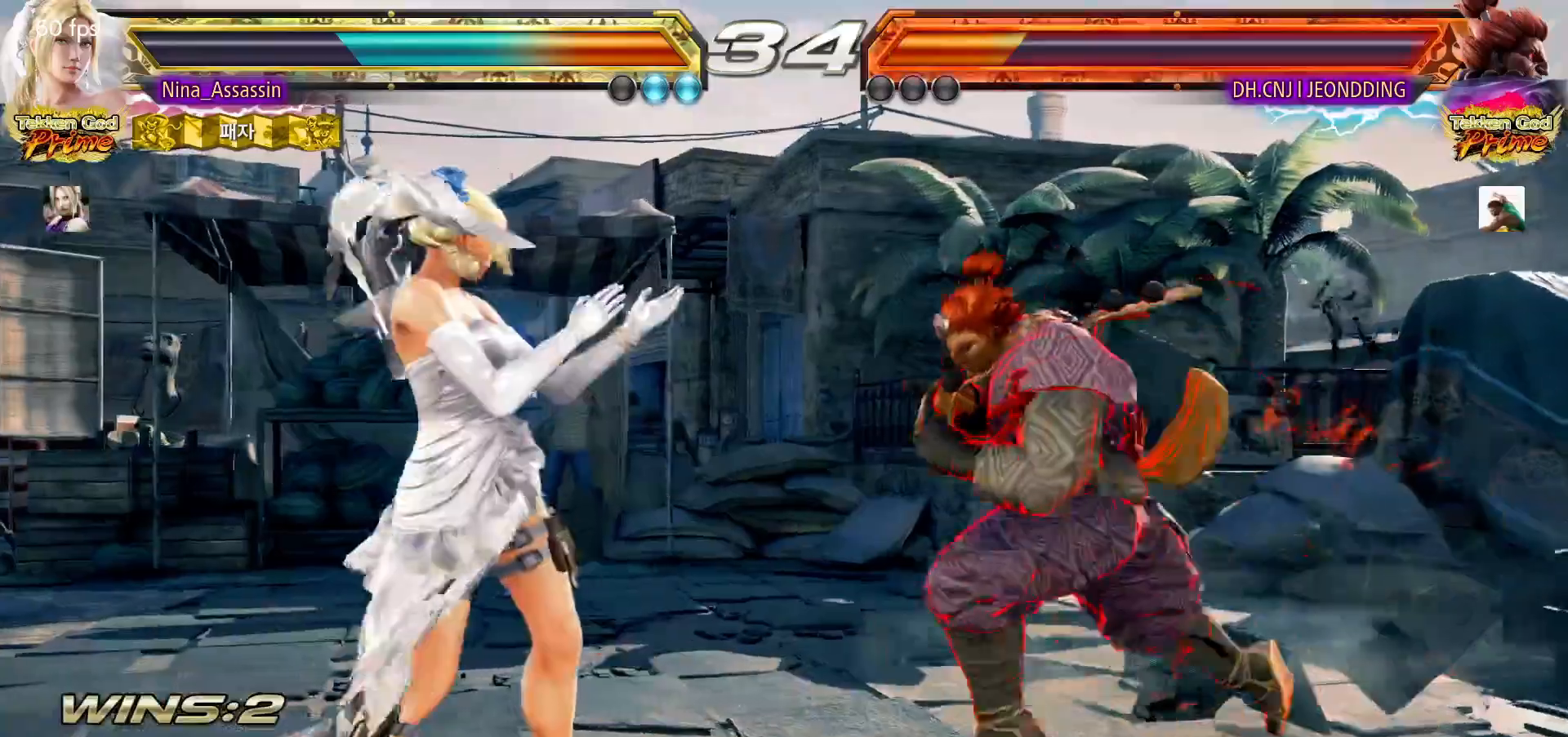
{"dt_ms": 500, "buttons": [], "left_stick": "left", "events": [[133, "left_stick", "left"], [233, "left_stick", "down-left"], [433, "left_stick", "center"], [483, "left_stick", "left"]]}
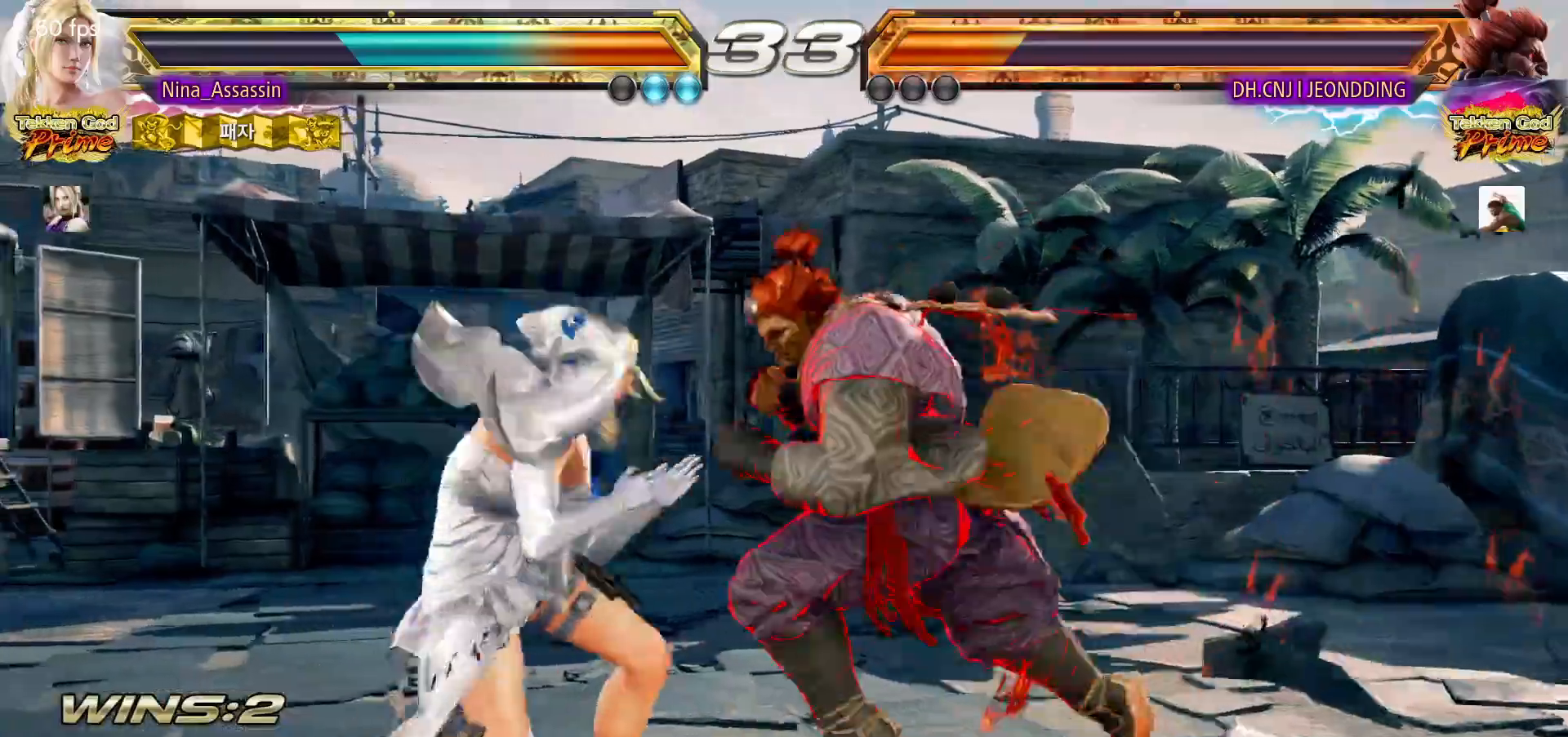
{"dt_ms": 500, "buttons": [], "left_stick": "left", "events": []}
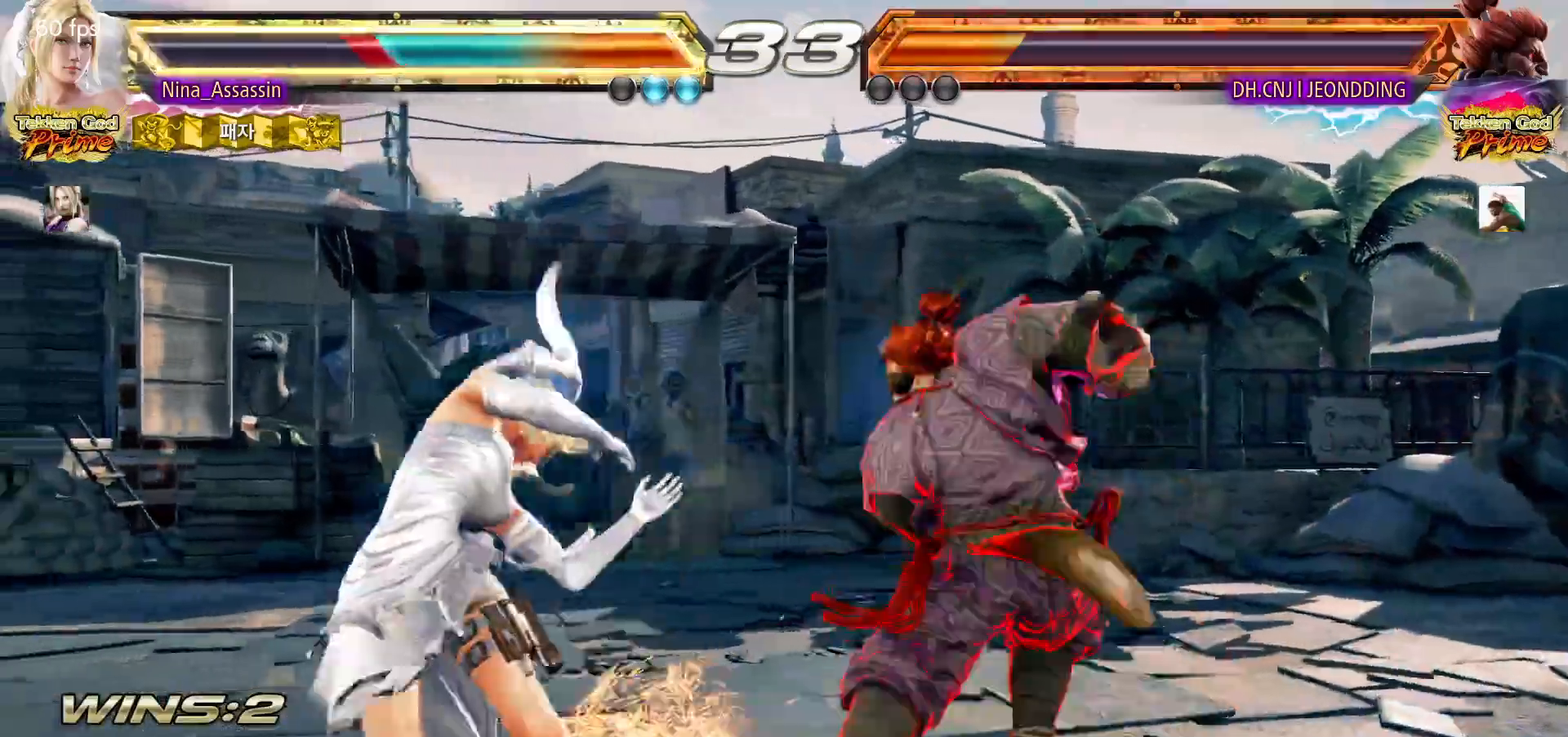
{"dt_ms": 500, "buttons": [], "left_stick": "left"}
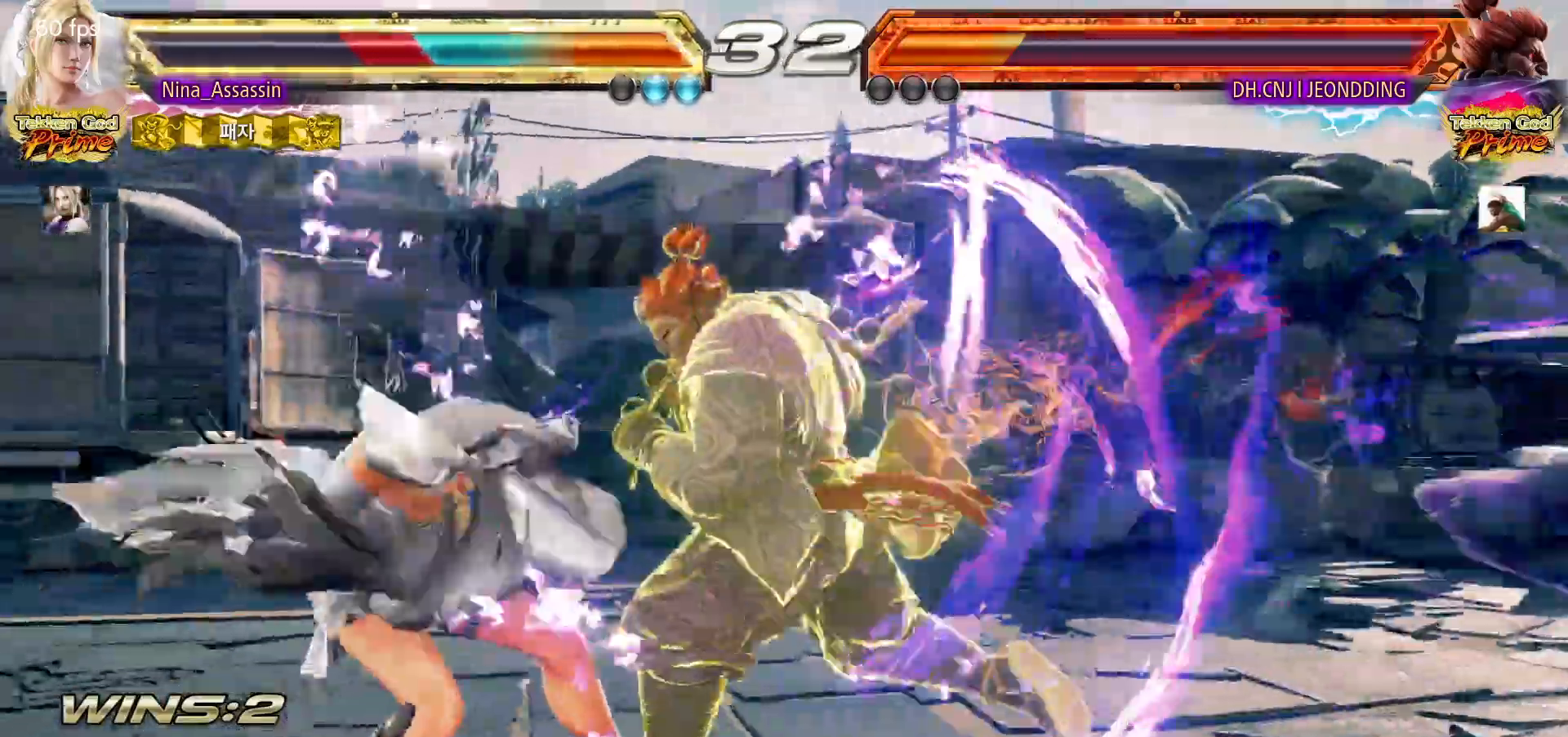
{"dt_ms": 500, "buttons": [], "left_stick": "left", "events": [[67, "left_stick", "down-left"], [367, "left_stick", "left"]]}
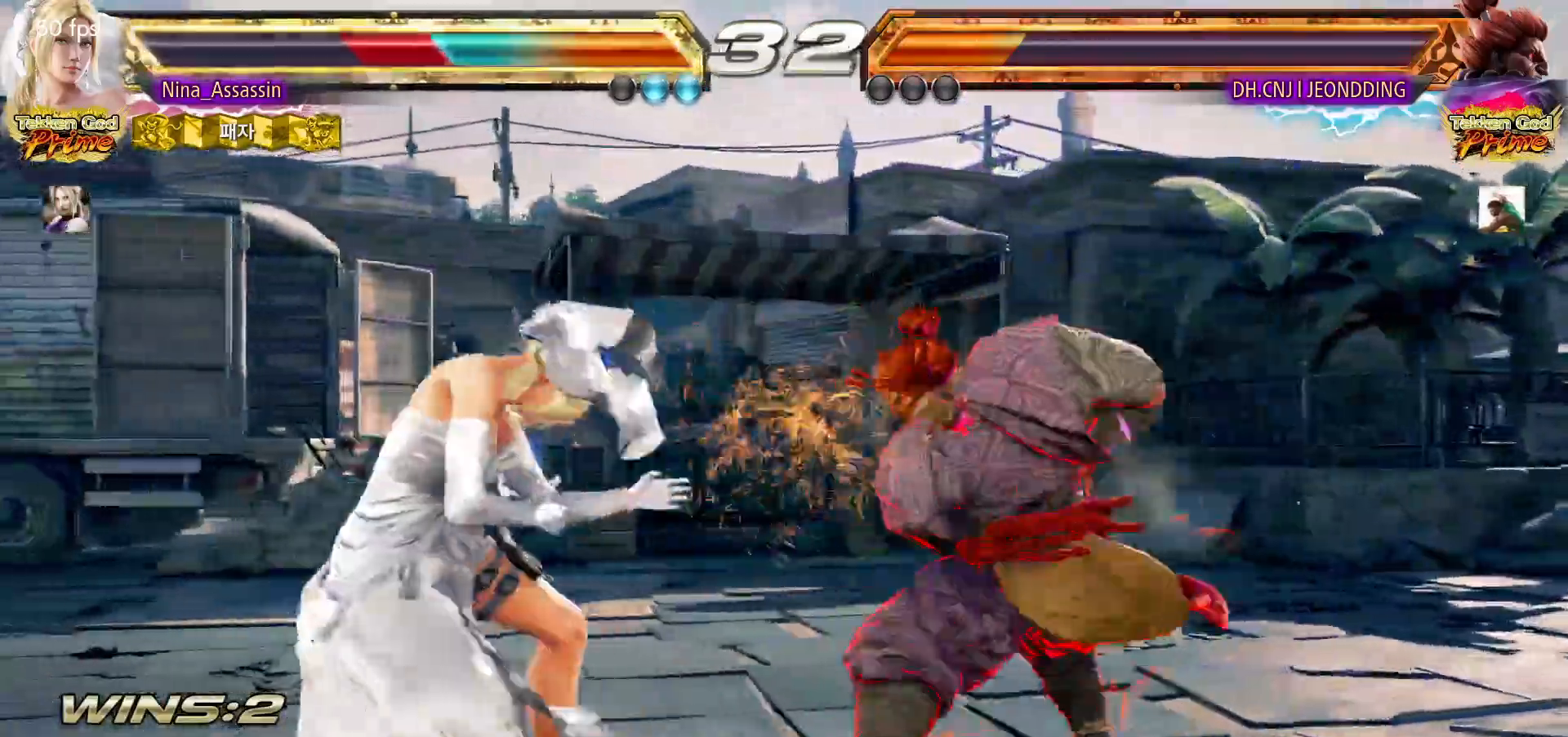
{"dt_ms": 500, "buttons": [], "left_stick": "down-left", "events": [[383, "left_stick", "down-left"]]}
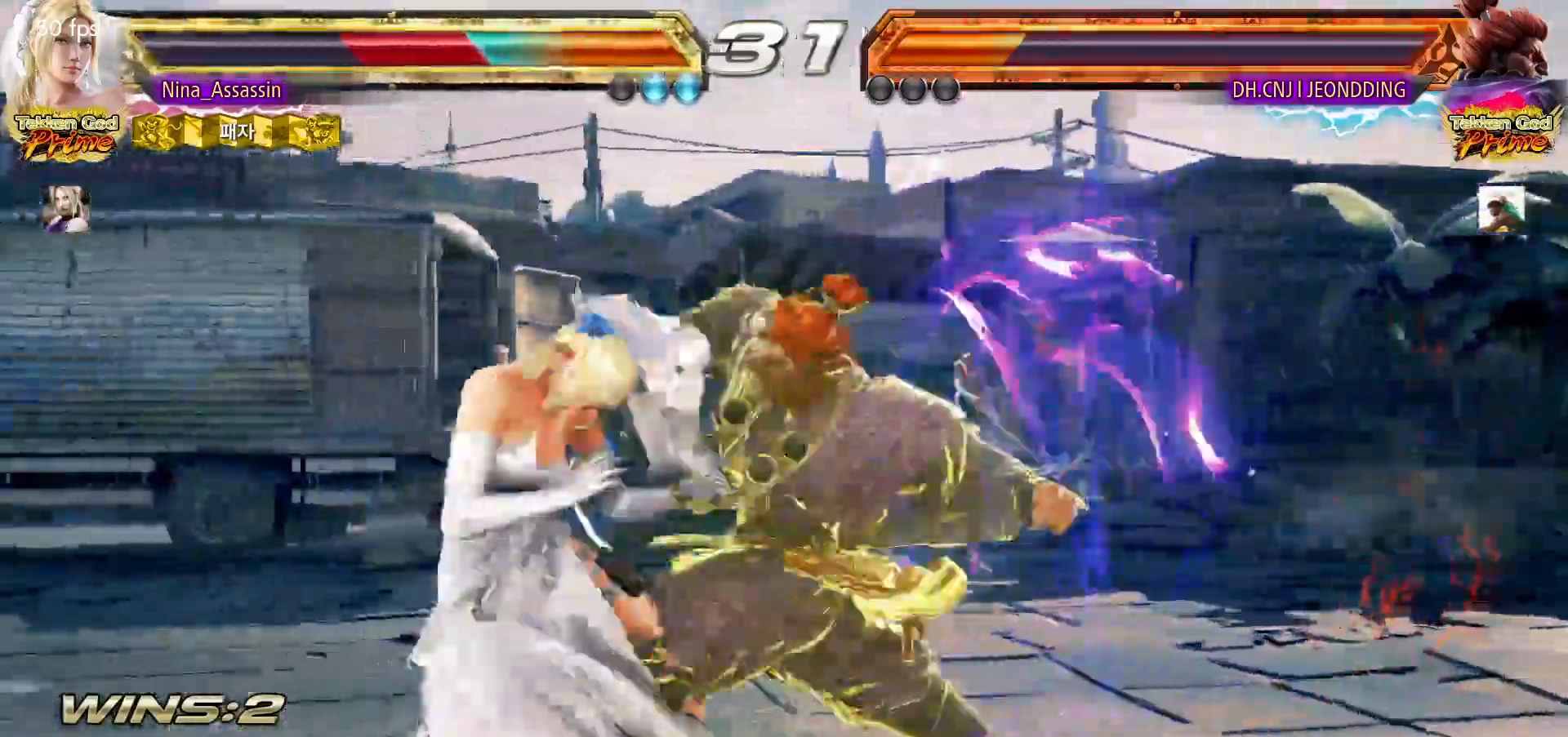
{"dt_ms": 500, "buttons": ["SQUARE"], "left_stick": "center", "events": [[200, "left_stick", "left"], [350, "left_stick", "center"], [400, "TRIANGLE", "down"], [467, "SQUARE", "down"], [467, "TRIANGLE", "up"]]}
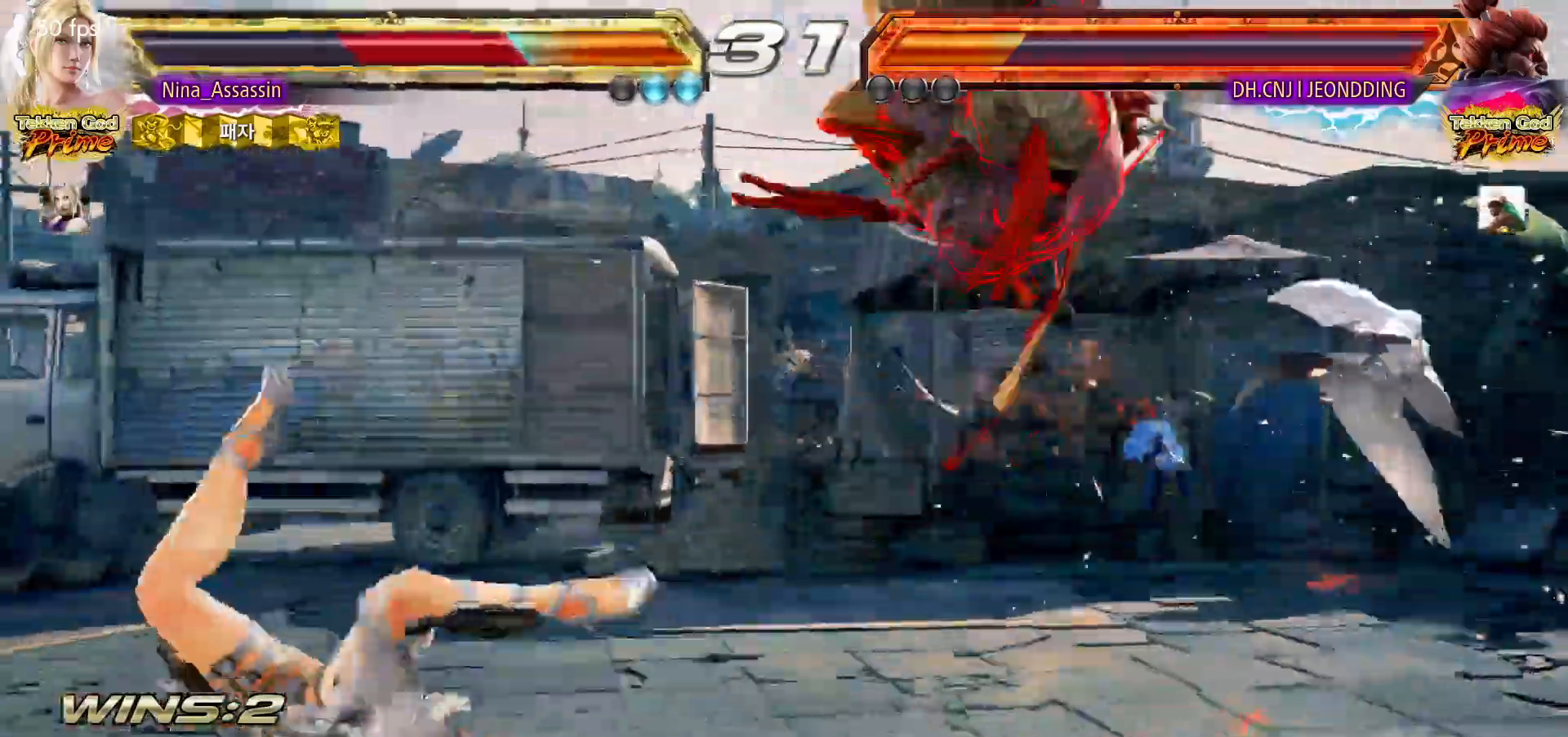
{"dt_ms": 500, "buttons": [], "left_stick": "center", "events": [[33, "SQUARE", "up"], [67, "TRIANGLE", "down"], [133, "TRIANGLE", "up"], [150, "SQUARE", "down"], [217, "SQUARE", "up"], [233, "TRIANGLE", "down"], [300, "TRIANGLE", "up"], [333, "SQUARE", "down"], [383, "SQUARE", "up"], [417, "TRIANGLE", "down"], [483, "TRIANGLE", "up"]]}